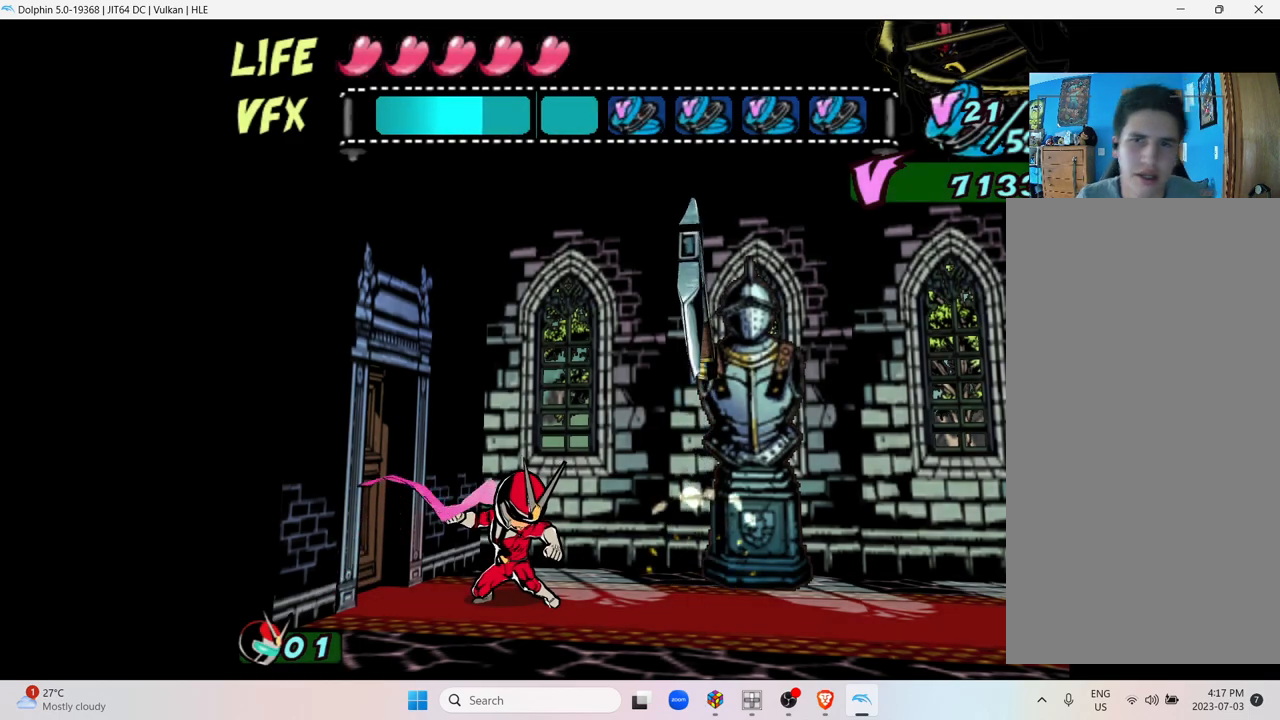
Gameplay with a controller (Nintendo layout); each line is a JSON object with the inputs held at the frame after it. "events" lists button and stick changes between this image and that frame as [ms after this image, input, new state], when the widget could be followed in between. Not read: L3 R3.
{"buttons": [], "left_stick": "center", "right_stick": "center", "events": [[150, "left_stick", "right"], [350, "left_stick", "center"]]}
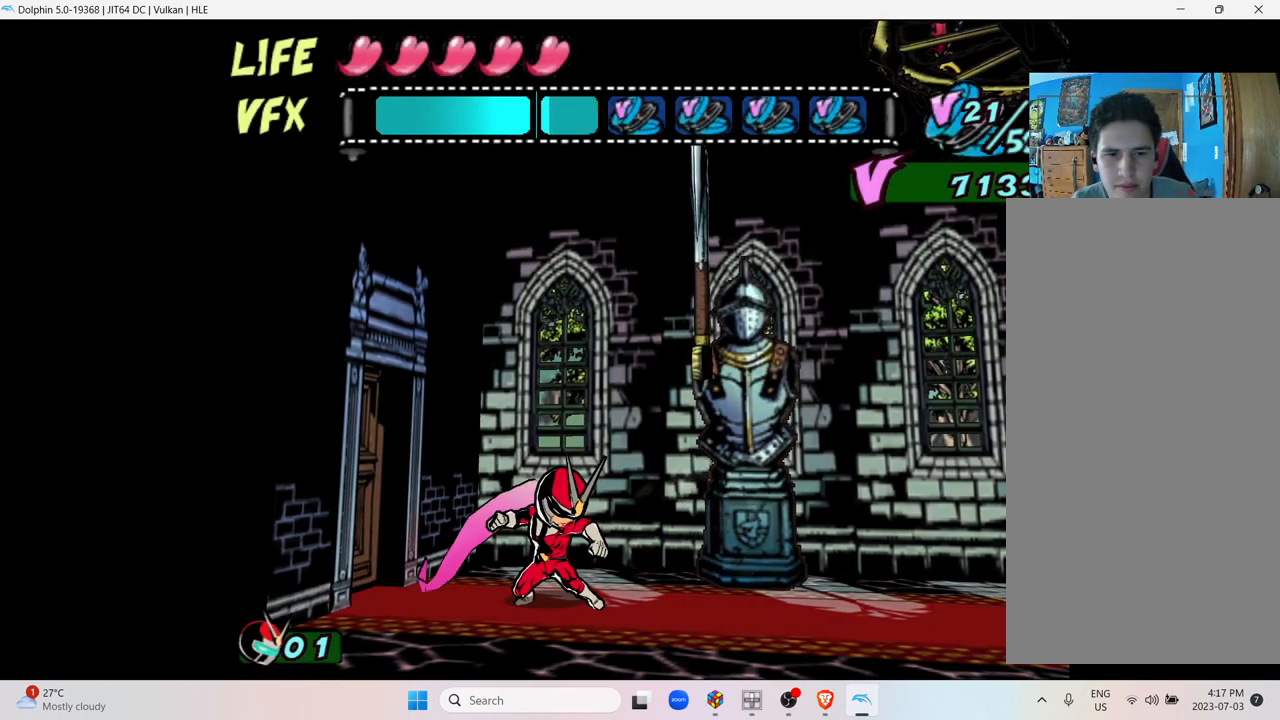
{"buttons": ["A"], "left_stick": "center", "right_stick": "center", "events": [[150, "A", "down"]]}
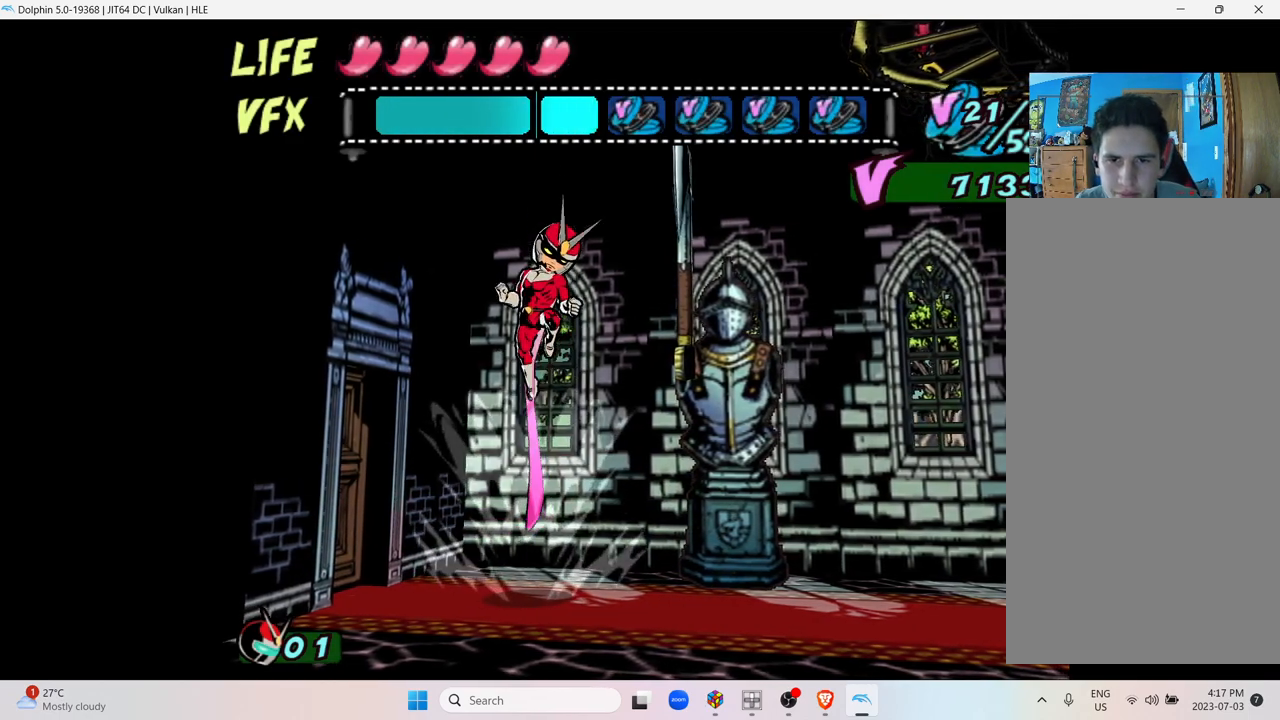
{"buttons": ["A"], "left_stick": "right", "right_stick": "center", "events": [[67, "left_stick", "right"], [167, "A", "up"], [417, "A", "down"]]}
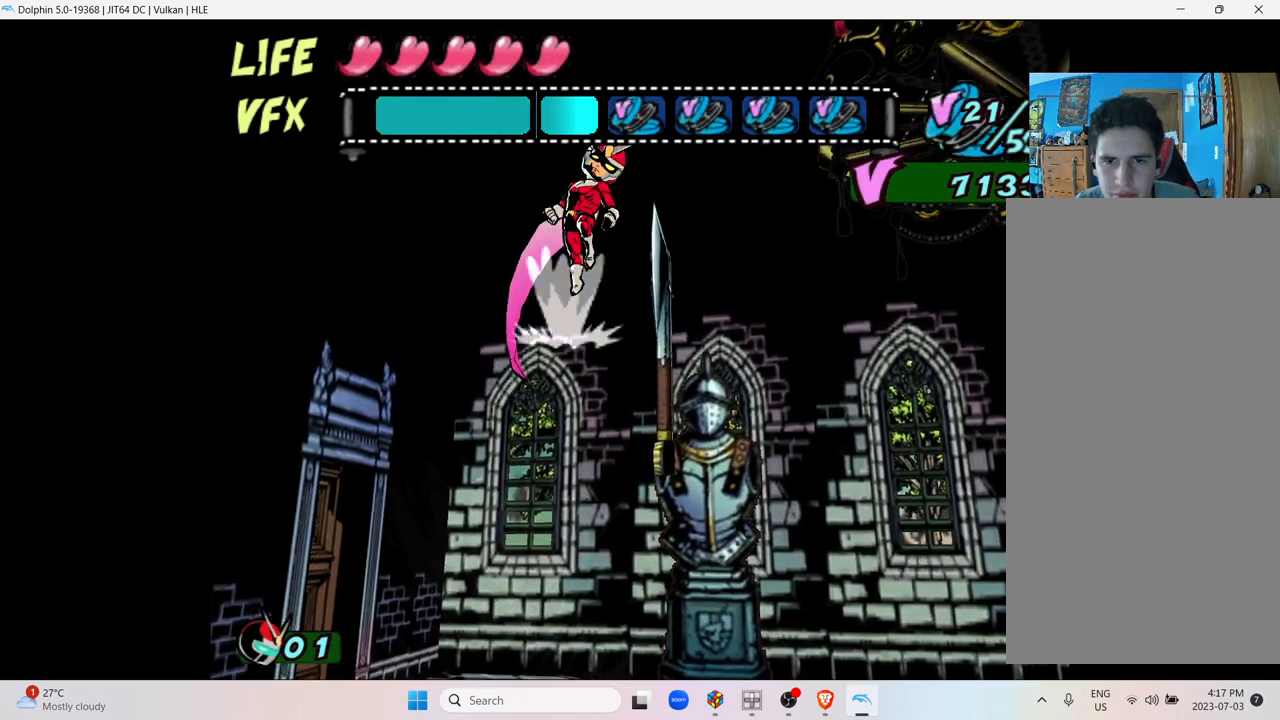
{"buttons": ["A"], "left_stick": "right", "right_stick": "center", "events": []}
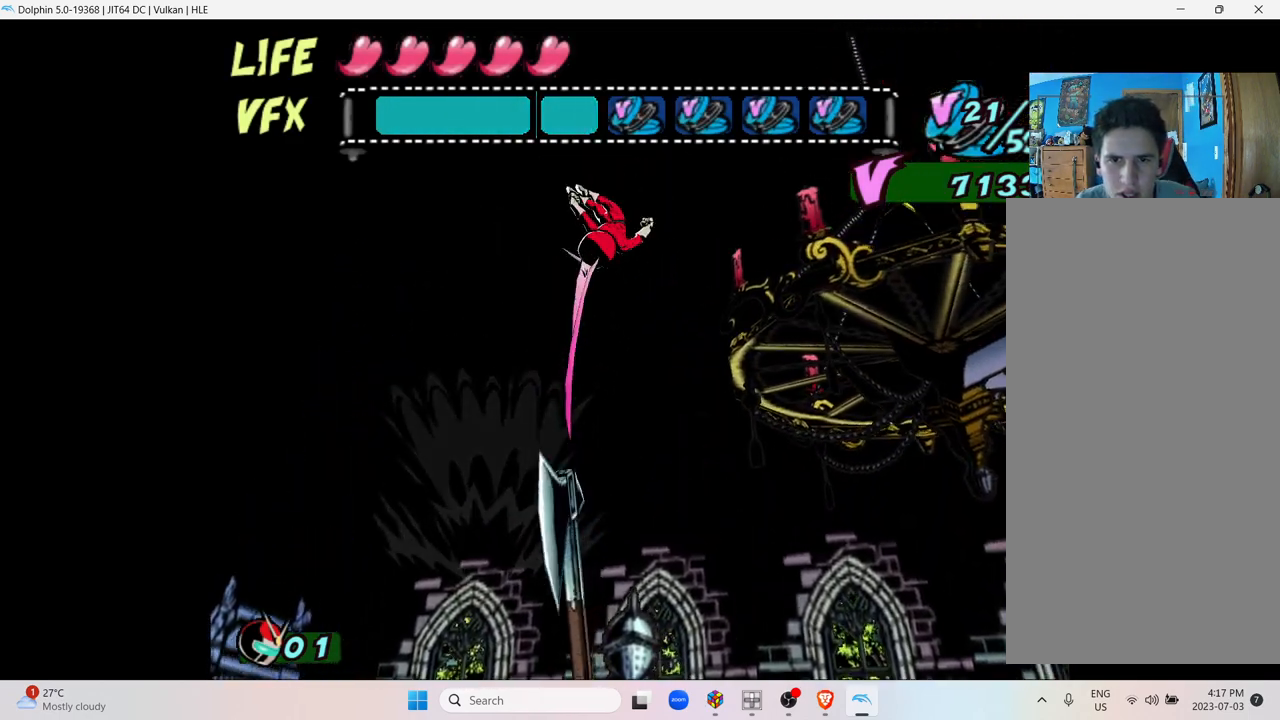
{"buttons": ["A"], "left_stick": "right", "right_stick": "center", "events": []}
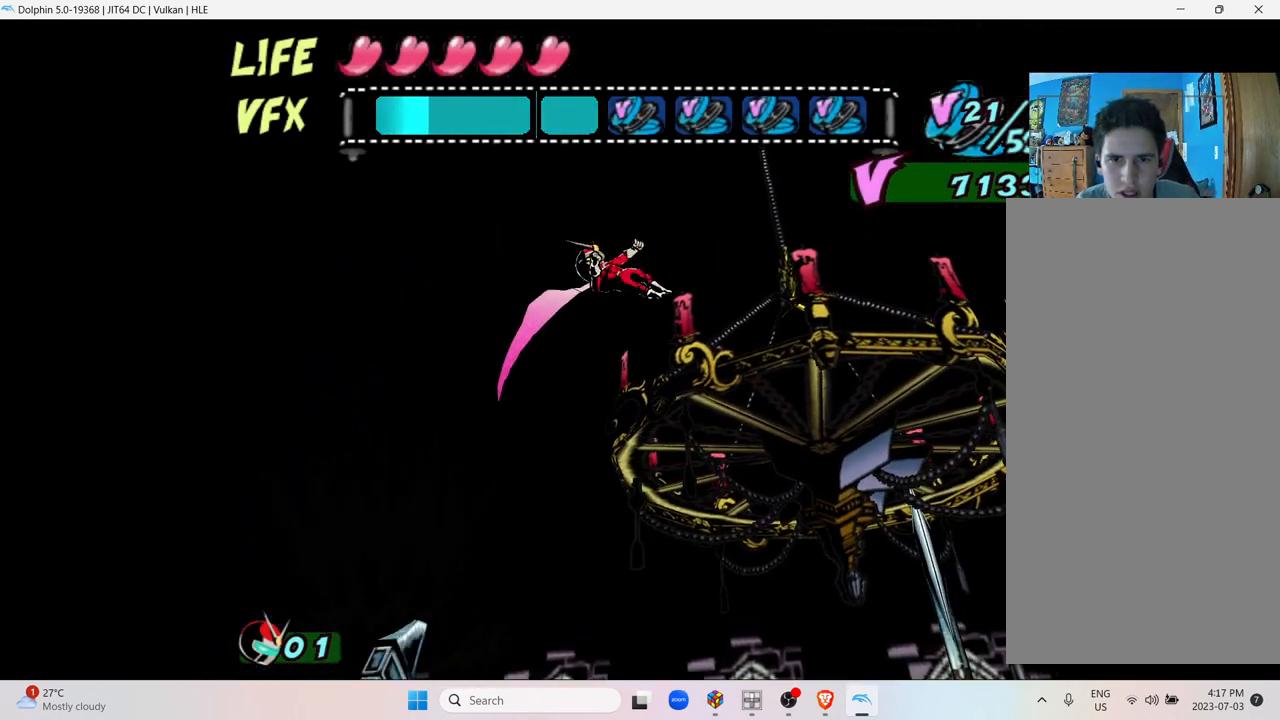
{"buttons": [], "left_stick": "right", "right_stick": "center", "events": [[250, "A", "up"]]}
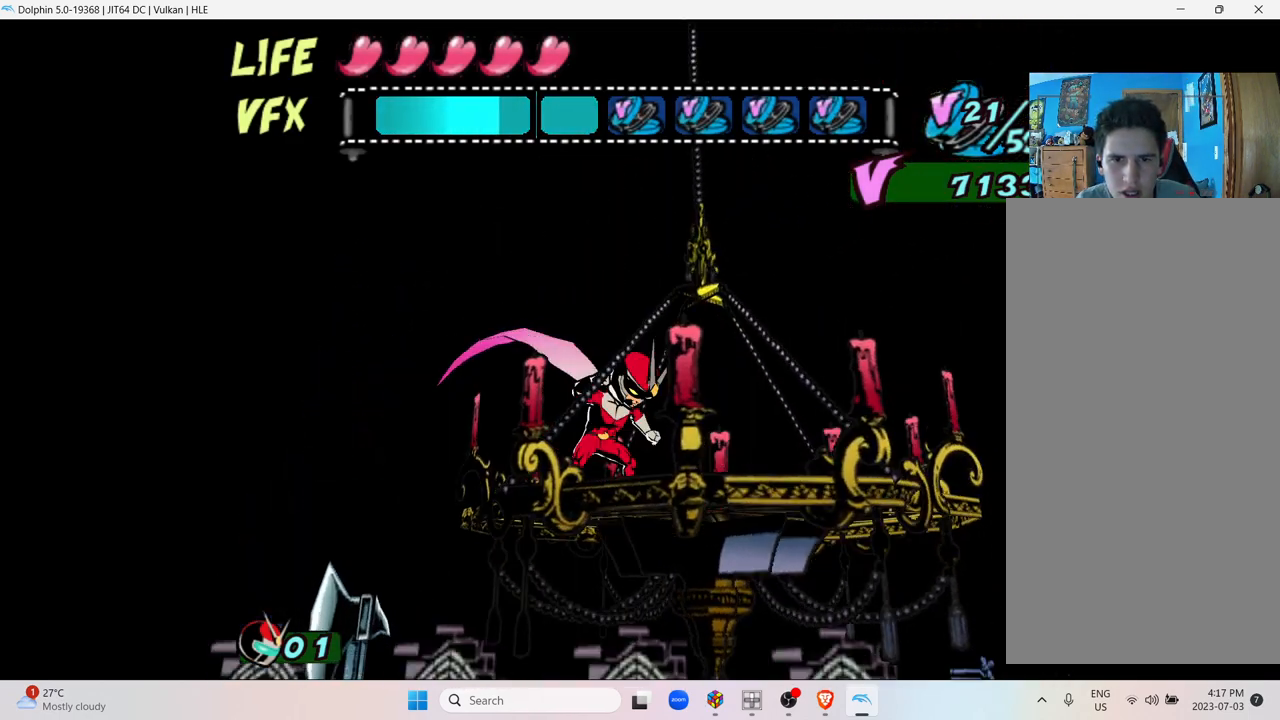
{"buttons": ["A"], "left_stick": "center", "right_stick": "center", "events": [[300, "left_stick", "center"], [317, "A", "down"]]}
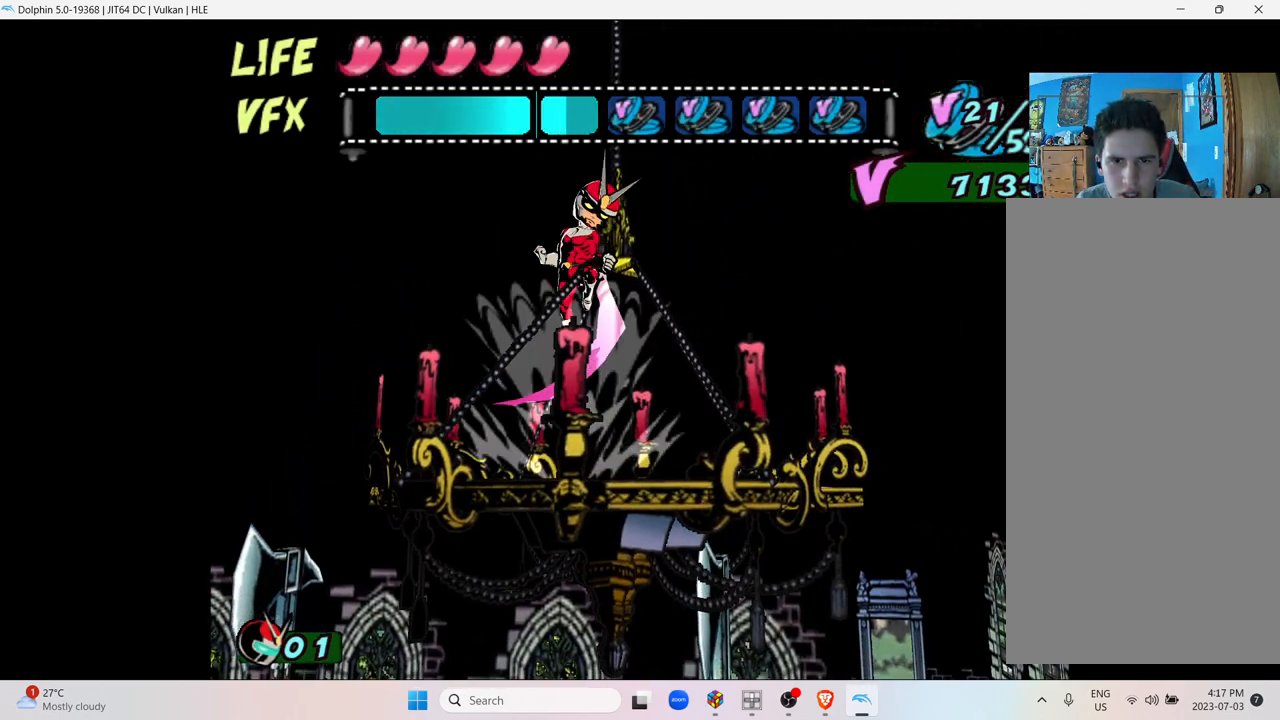
{"buttons": ["Y"], "left_stick": "center", "right_stick": "center", "events": [[17, "A", "up"], [117, "Y", "down"], [200, "Y", "up"], [300, "Y", "down"], [400, "Y", "up"], [500, "Y", "down"]]}
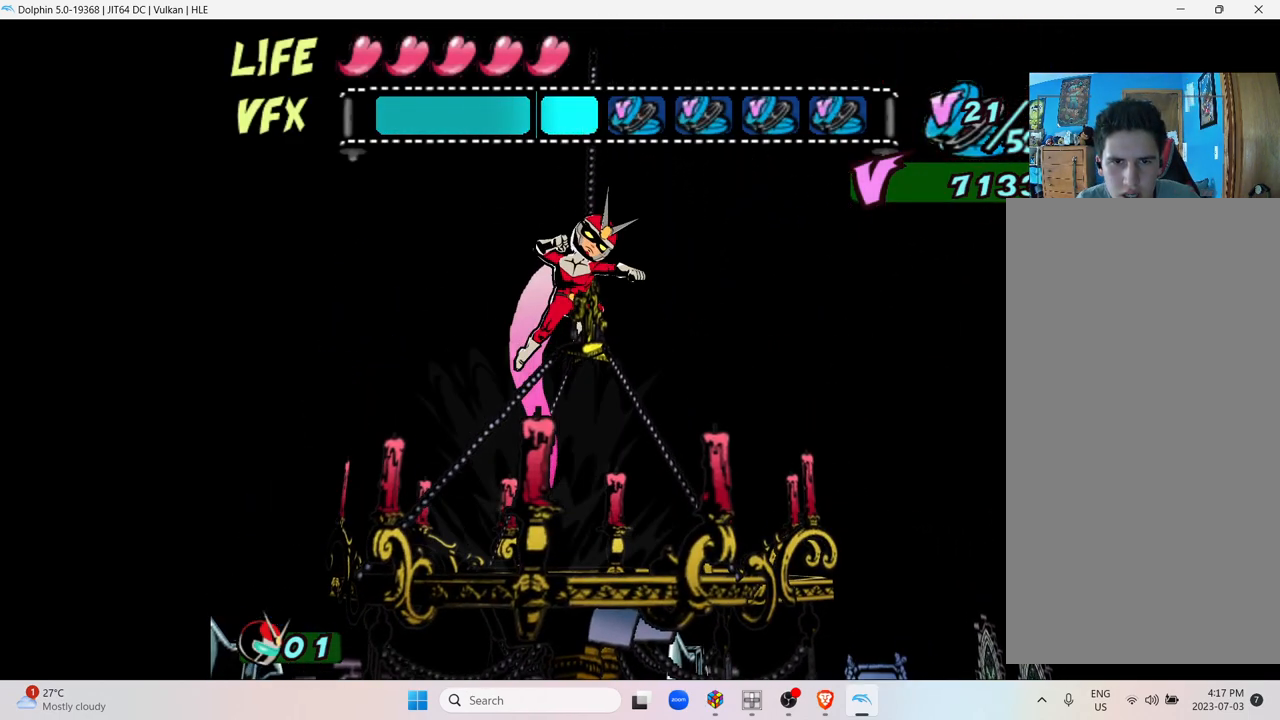
{"buttons": [], "left_stick": "center", "right_stick": "center", "events": [[117, "Y", "up"]]}
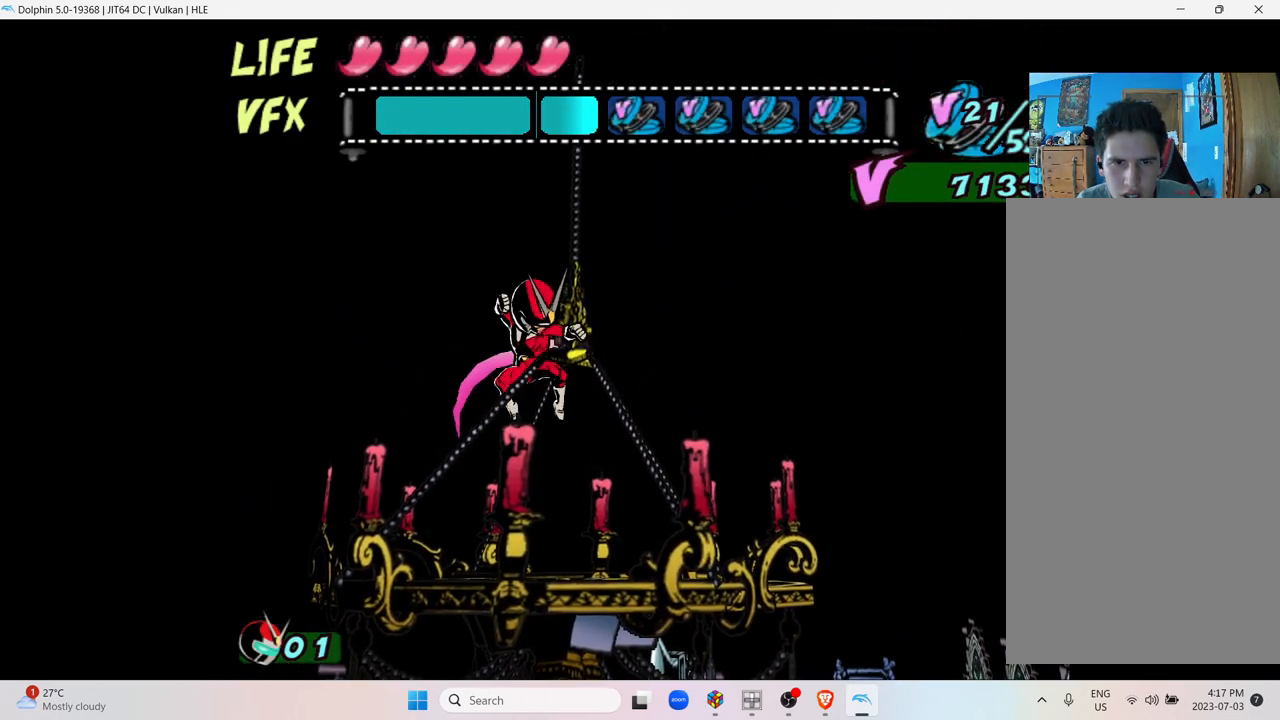
{"buttons": [], "left_stick": "center", "right_stick": "center", "events": [[17, "X", "down"], [167, "X", "up"]]}
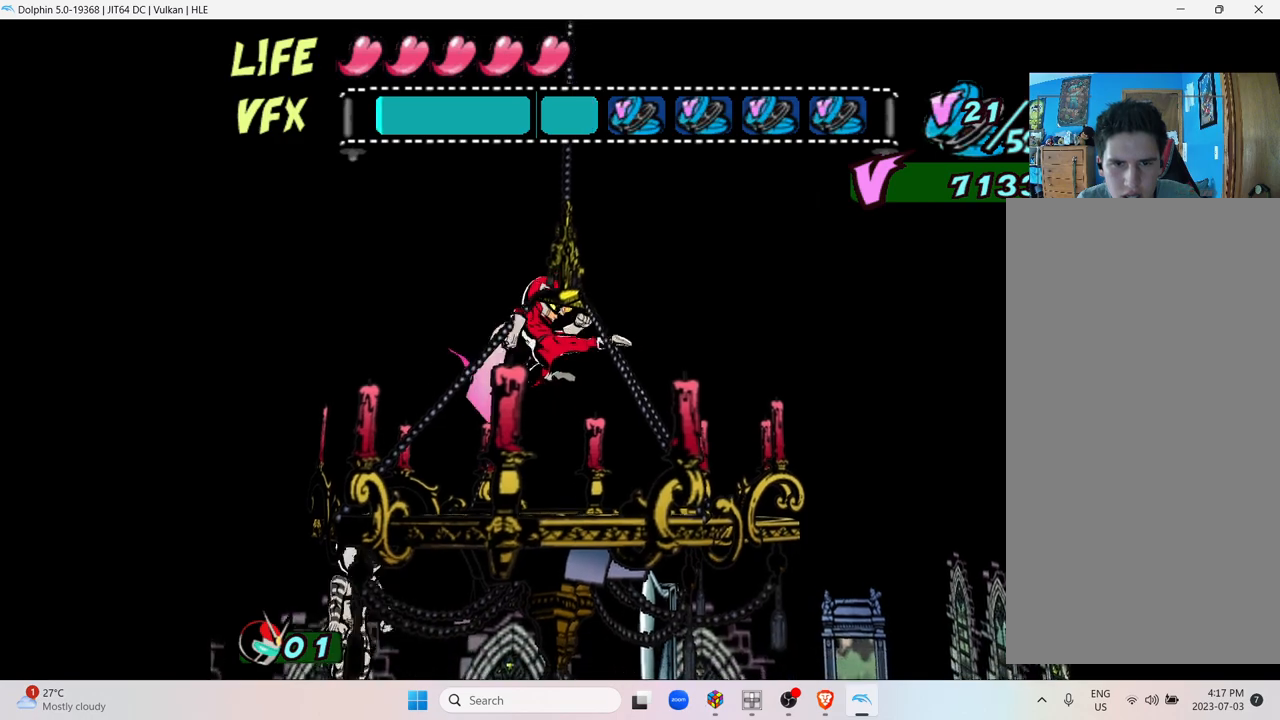
{"buttons": [], "left_stick": "right", "right_stick": "center", "events": [[50, "left_stick", "right"]]}
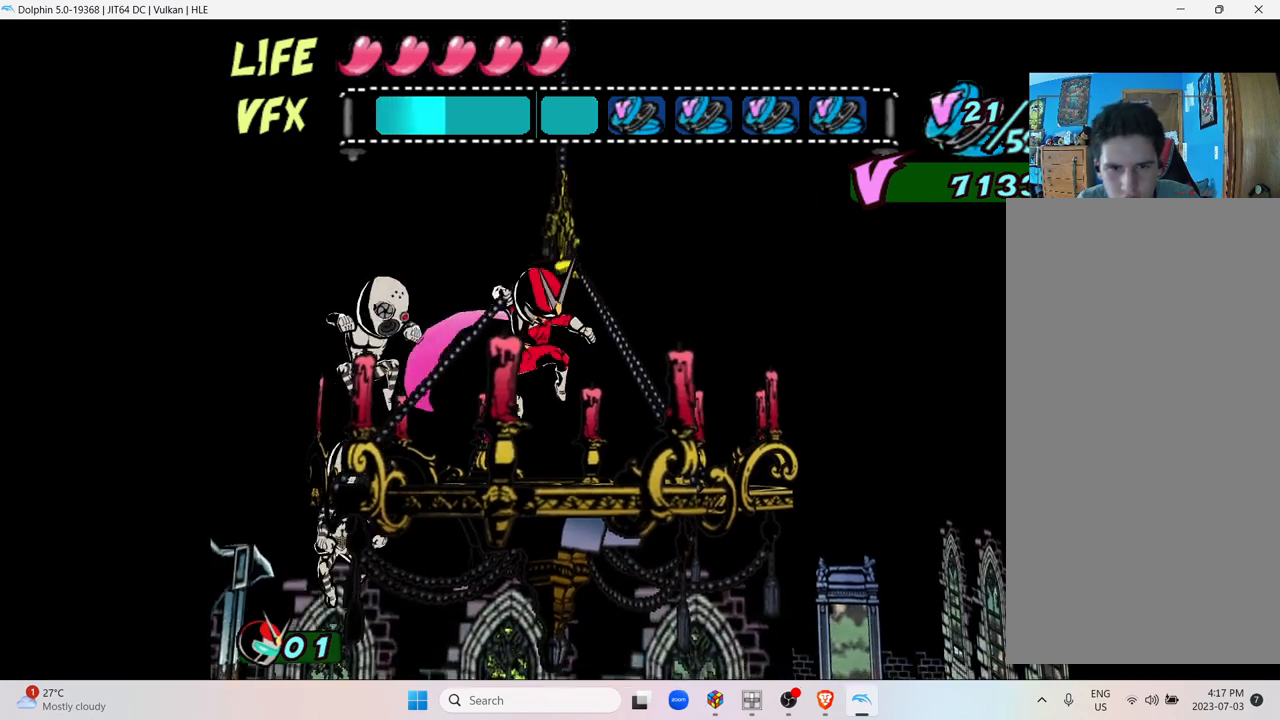
{"buttons": [], "left_stick": "left", "right_stick": "center", "events": [[200, "left_stick", "center"], [417, "left_stick", "left"]]}
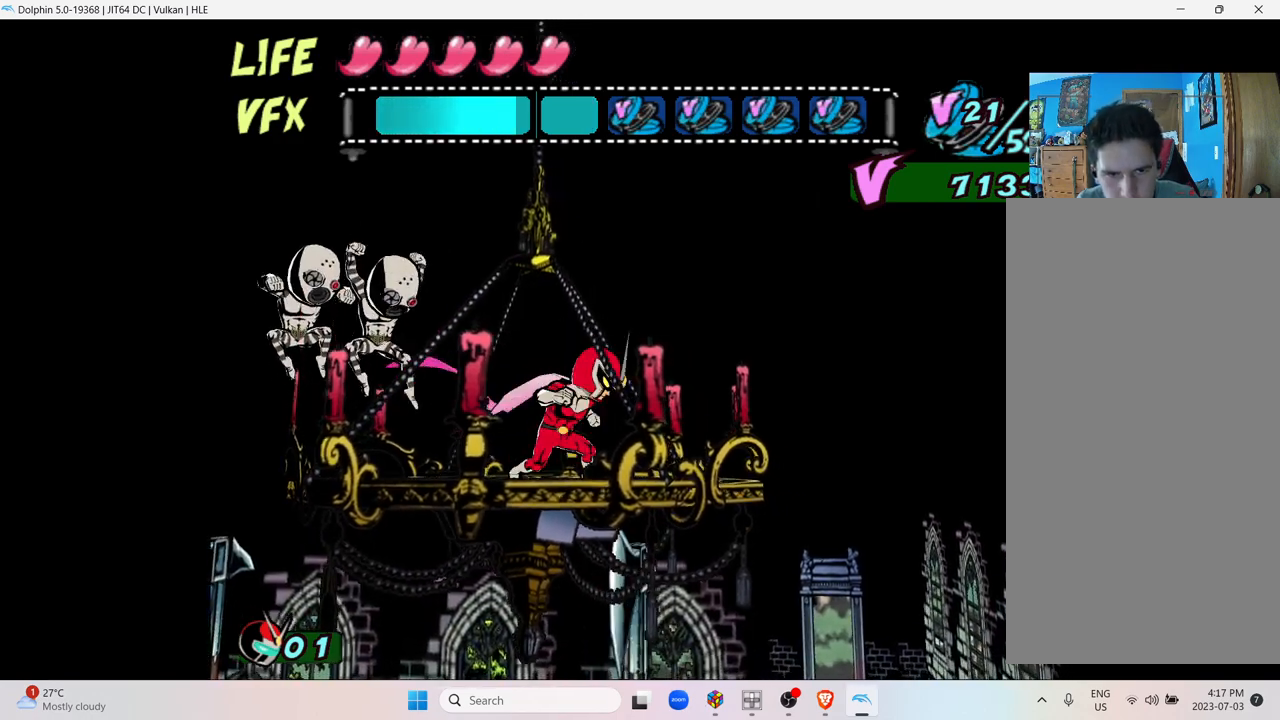
{"buttons": ["X"], "left_stick": "left", "right_stick": "center", "events": [[50, "X", "down"], [167, "X", "up"], [267, "X", "down"], [400, "X", "up"], [467, "X", "down"]]}
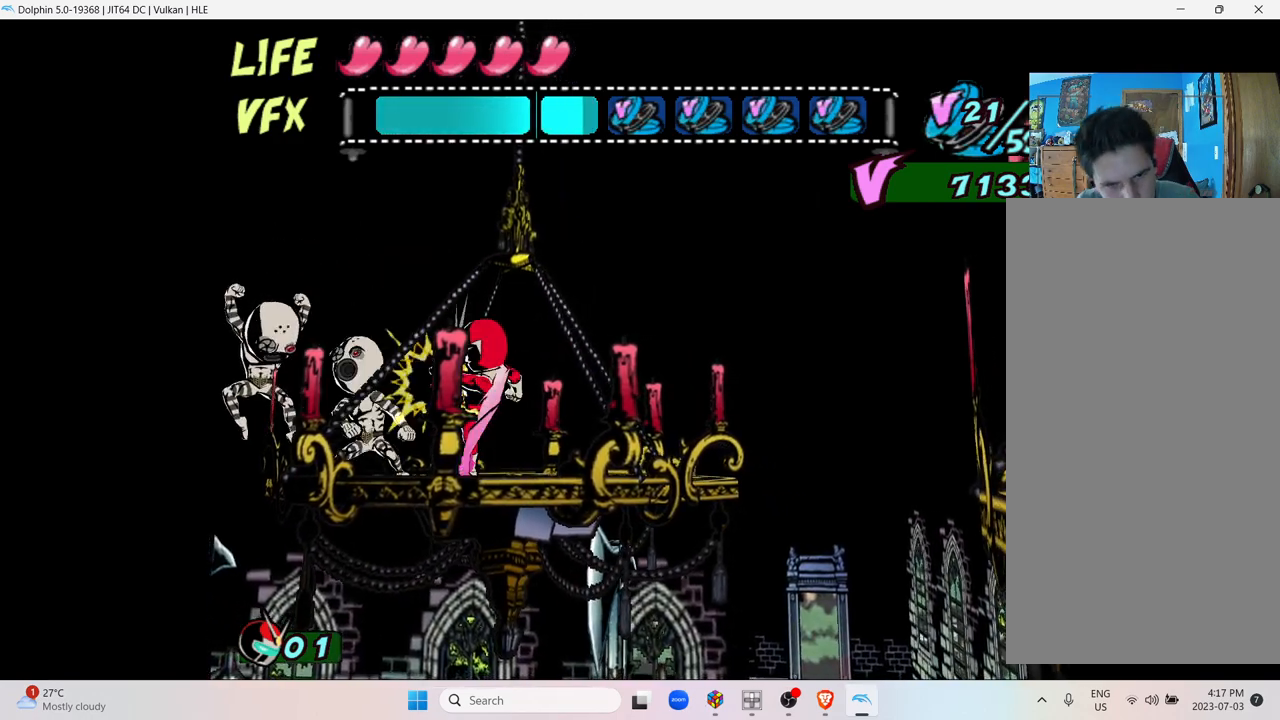
{"buttons": ["X"], "left_stick": "left", "right_stick": "center", "events": [[117, "X", "up"], [167, "X", "down"], [317, "X", "up"], [367, "X", "down"]]}
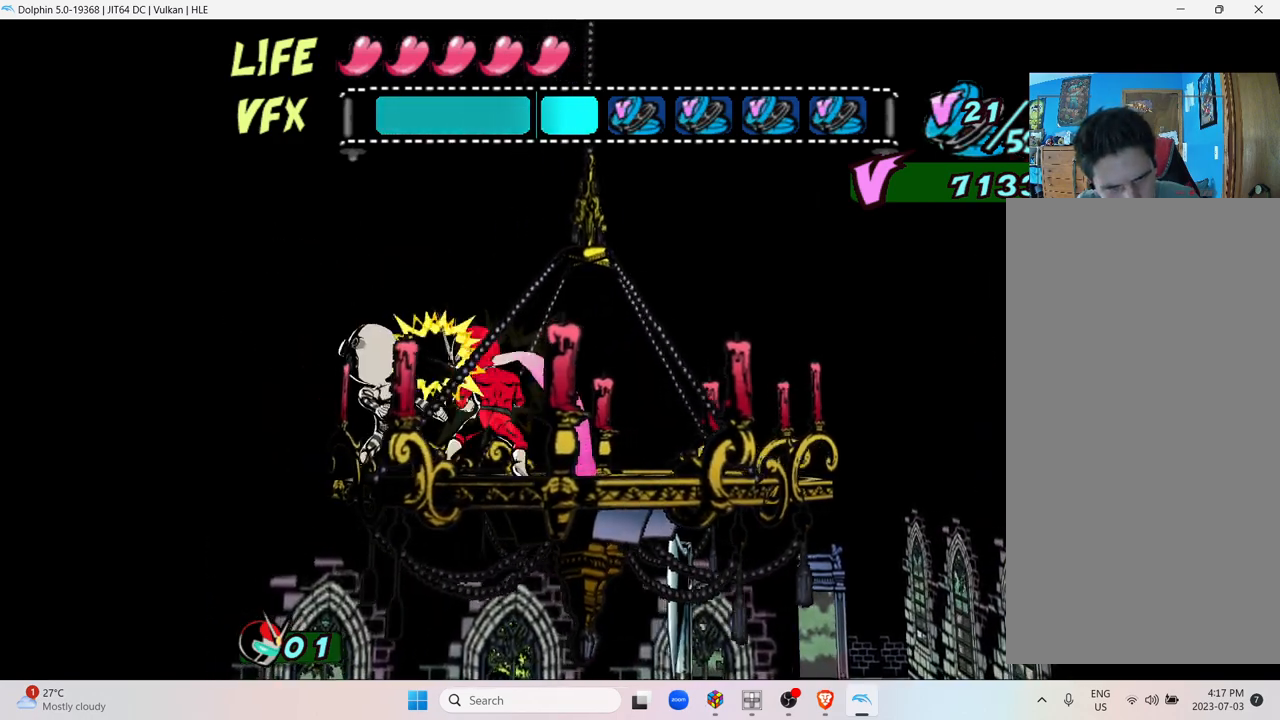
{"buttons": [], "left_stick": "left", "right_stick": "center", "events": [[17, "X", "up"], [67, "X", "down"], [250, "X", "up"], [350, "X", "down"], [500, "X", "up"]]}
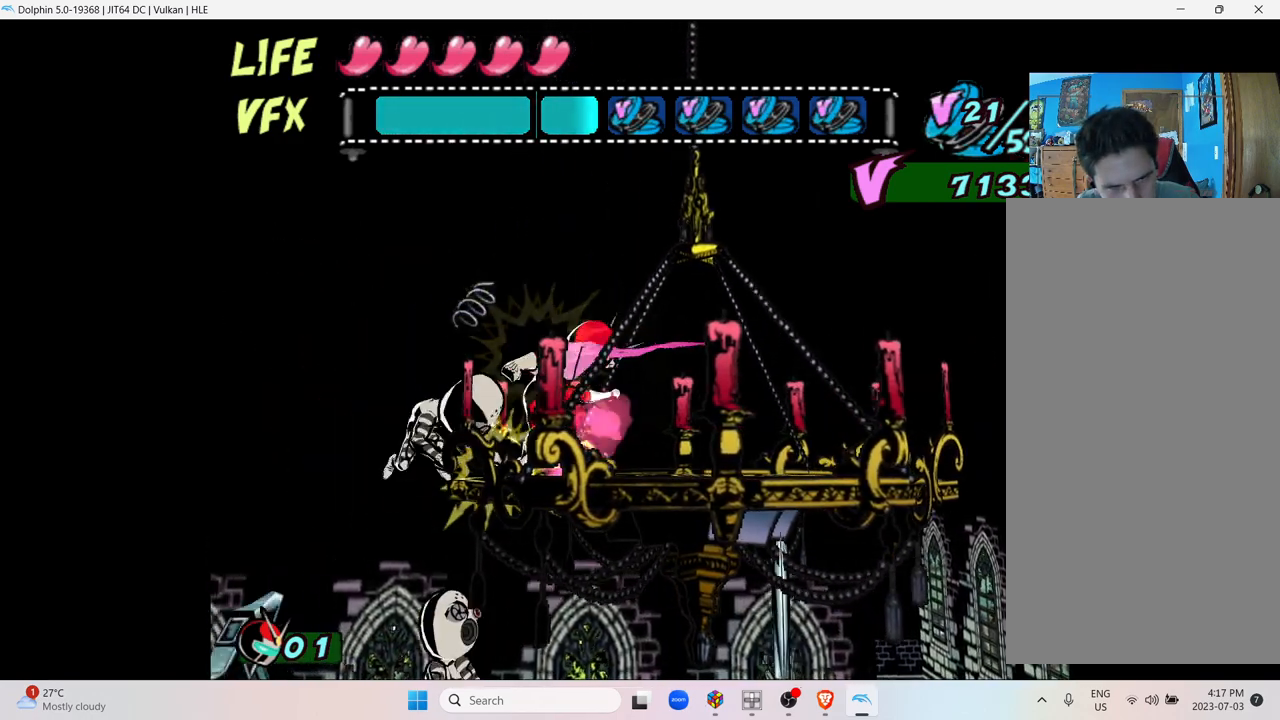
{"buttons": [], "left_stick": "left", "right_stick": "center", "events": [[67, "X", "down"], [250, "X", "up"], [300, "X", "down"], [467, "X", "up"]]}
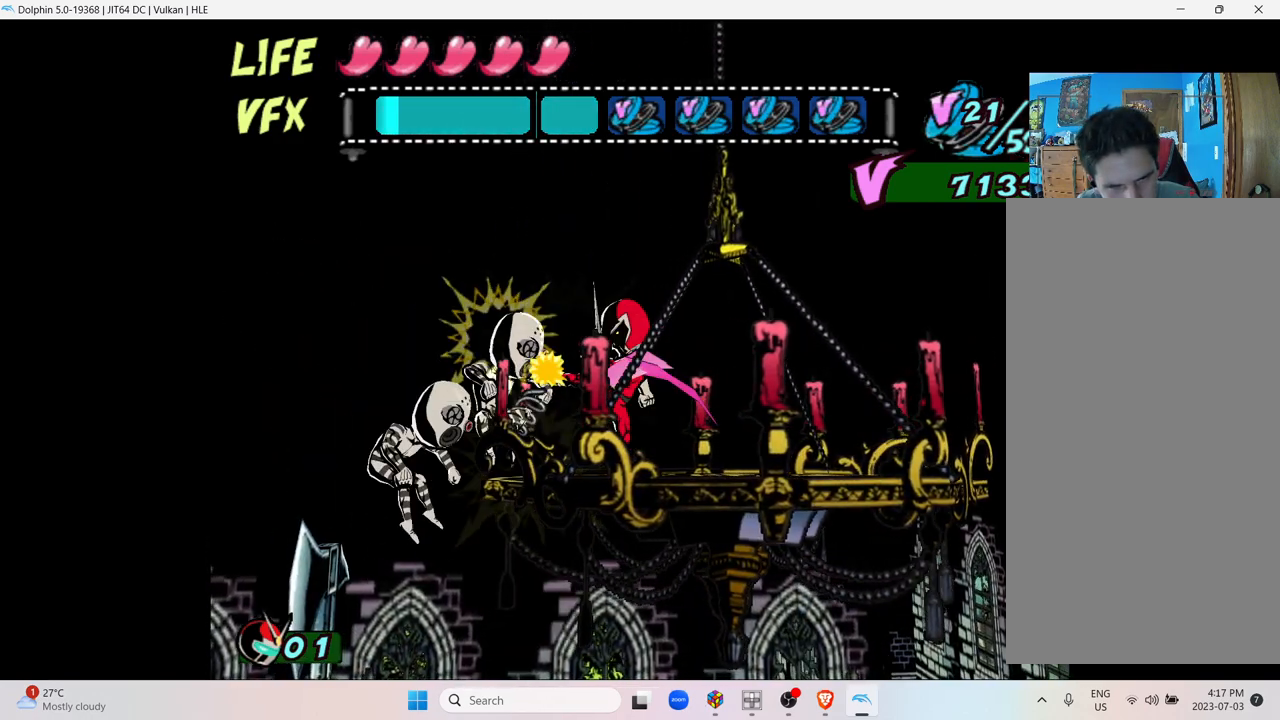
{"buttons": ["X"], "left_stick": "center", "right_stick": "center", "events": [[50, "X", "down"], [150, "left_stick", "center"], [217, "X", "up"], [267, "X", "down"], [417, "X", "up"], [500, "X", "down"]]}
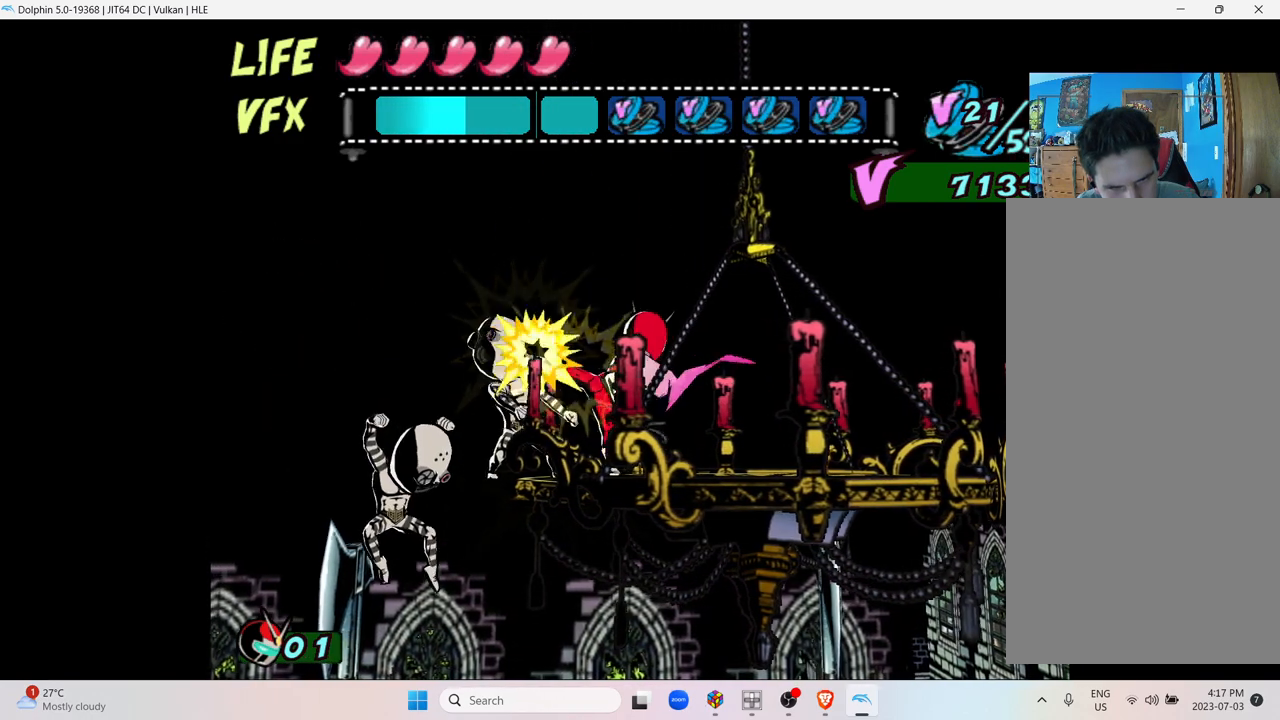
{"buttons": ["X"], "left_stick": "center", "right_stick": "center", "events": [[117, "X", "up"], [200, "X", "down"], [367, "X", "up"], [417, "X", "down"]]}
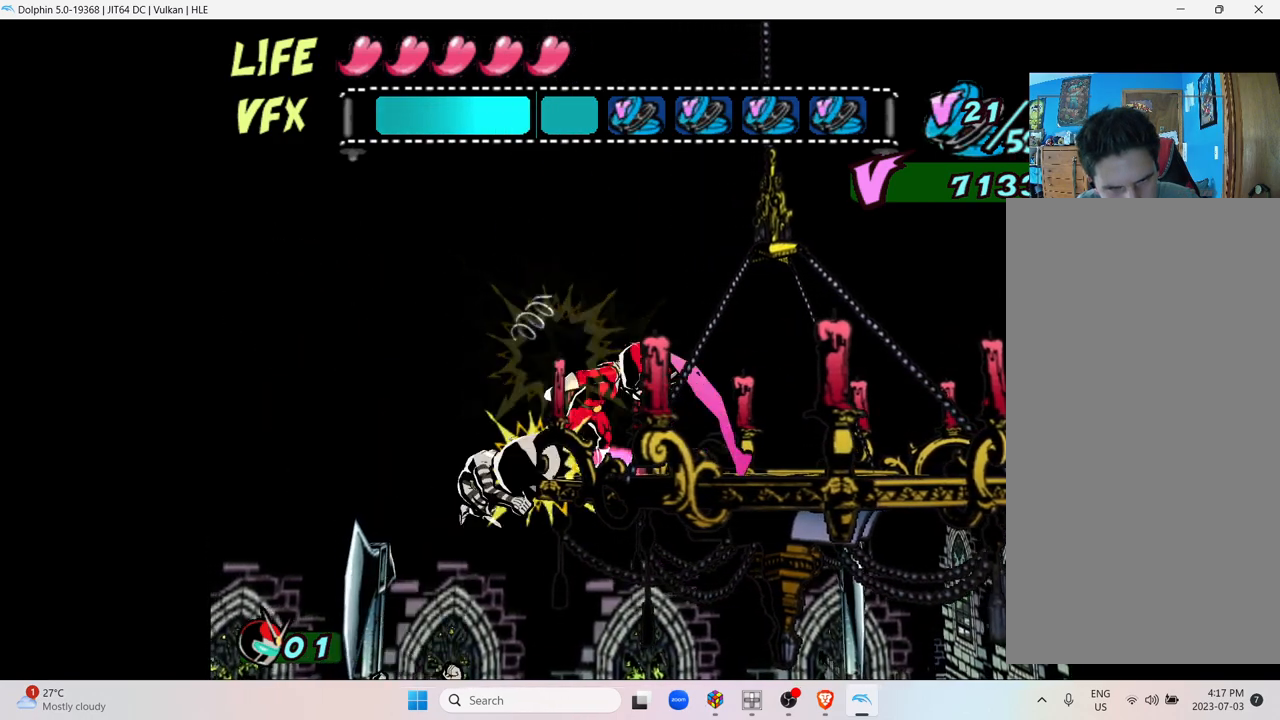
{"buttons": ["X"], "left_stick": "center", "right_stick": "center", "events": [[50, "X", "up"], [150, "X", "down"], [267, "X", "up"], [417, "X", "down"]]}
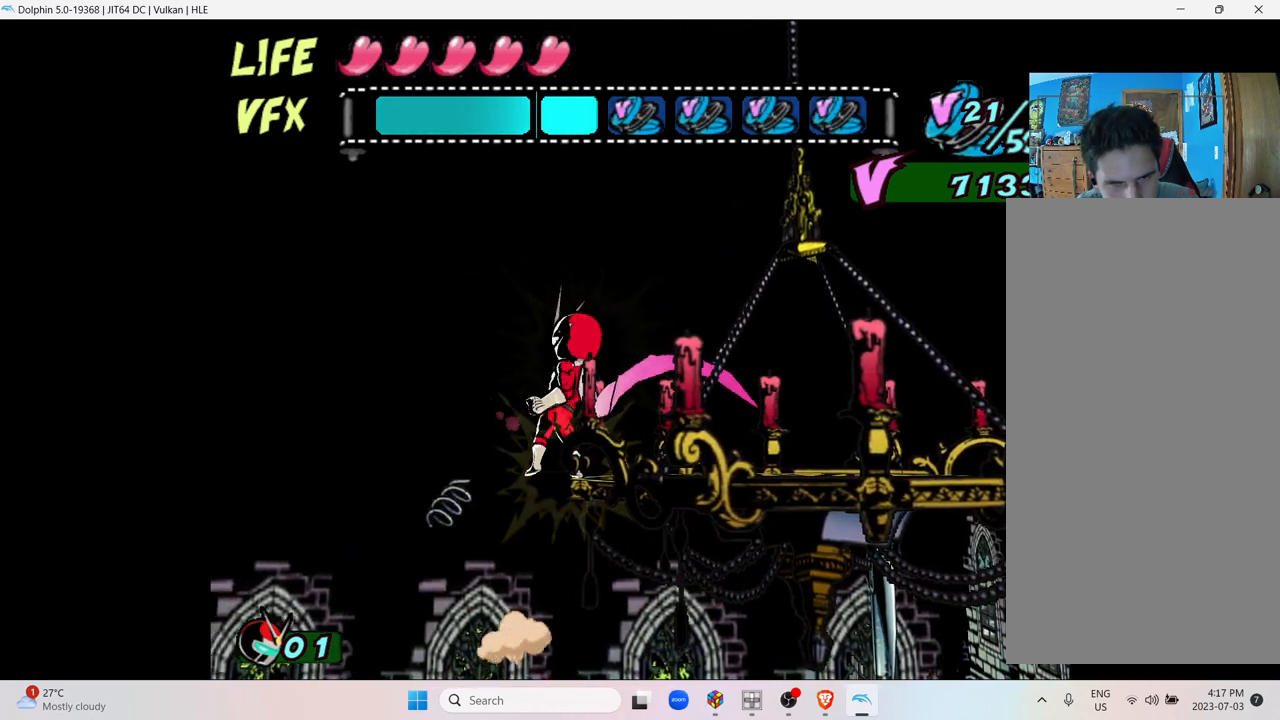
{"buttons": [], "left_stick": "center", "right_stick": "center", "events": [[67, "X", "up"]]}
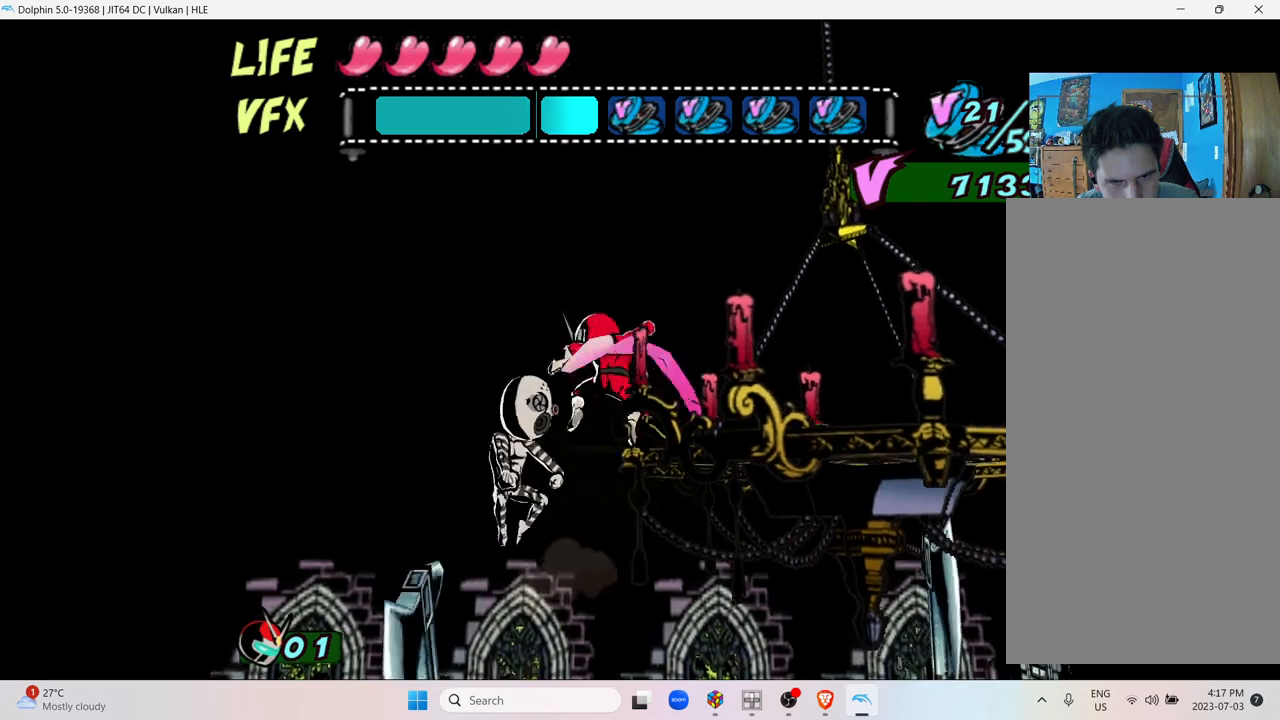
{"buttons": ["X"], "left_stick": "center", "right_stick": "center", "events": [[167, "X", "down"], [300, "X", "up"], [367, "X", "down"]]}
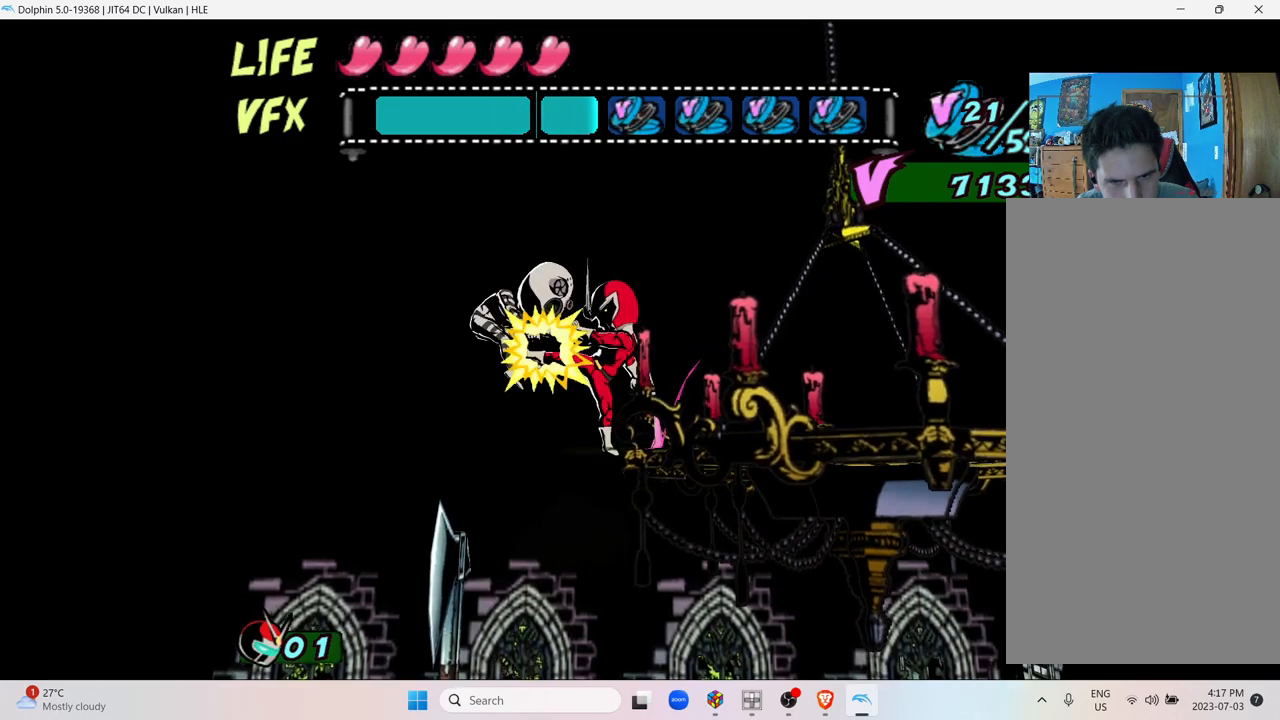
{"buttons": [], "left_stick": "center", "right_stick": "center", "events": [[17, "X", "up"], [100, "X", "down"], [217, "X", "up"], [317, "X", "down"], [450, "X", "up"]]}
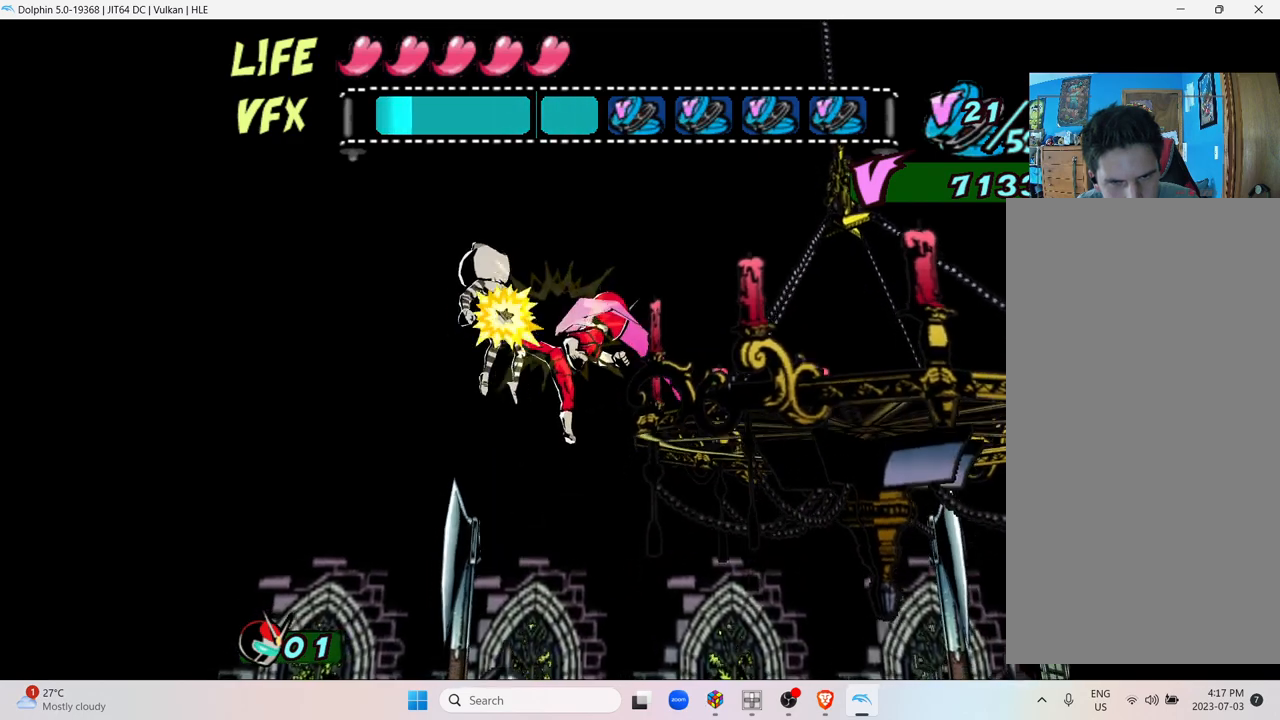
{"buttons": ["X"], "left_stick": "center", "right_stick": "center", "events": [[17, "X", "down"], [200, "X", "up"], [267, "X", "down"], [417, "X", "up"], [500, "X", "down"]]}
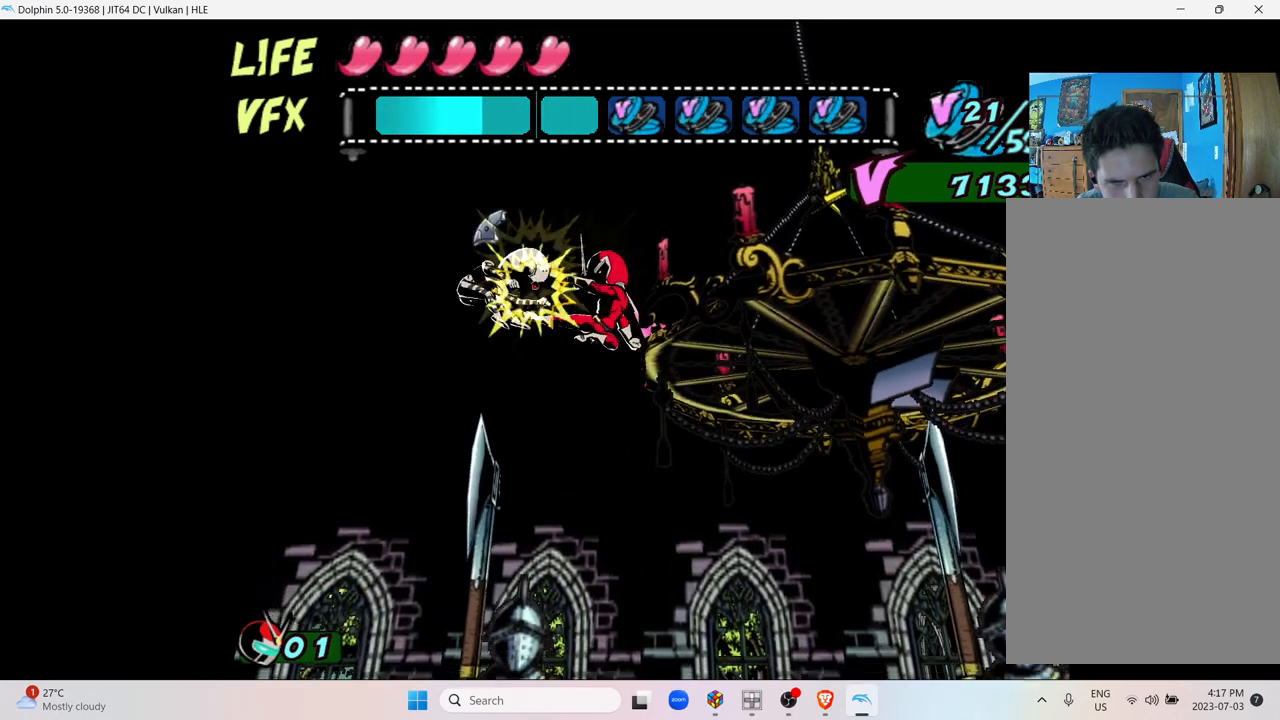
{"buttons": ["X"], "left_stick": "center", "right_stick": "center", "events": [[150, "X", "up"], [217, "X", "down"], [367, "X", "up"], [450, "X", "down"]]}
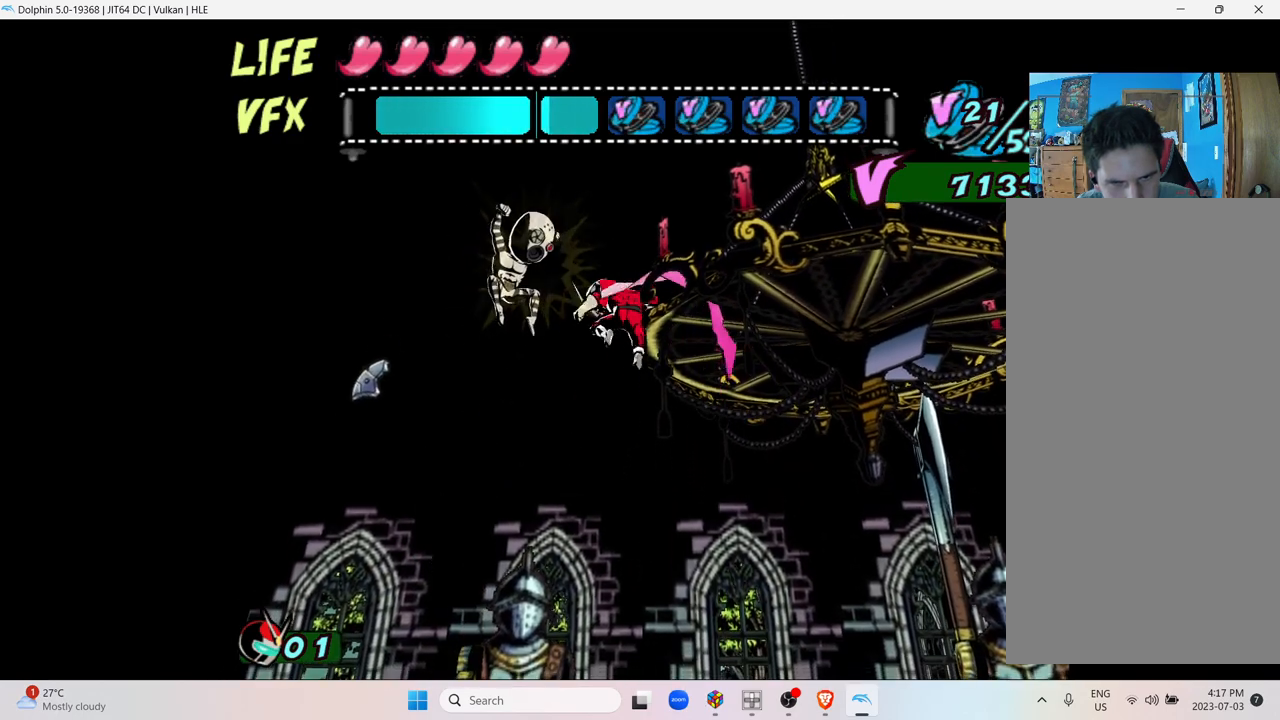
{"buttons": ["X"], "left_stick": "center", "right_stick": "center", "events": [[100, "X", "up"], [167, "X", "down"], [317, "X", "up"], [400, "X", "down"]]}
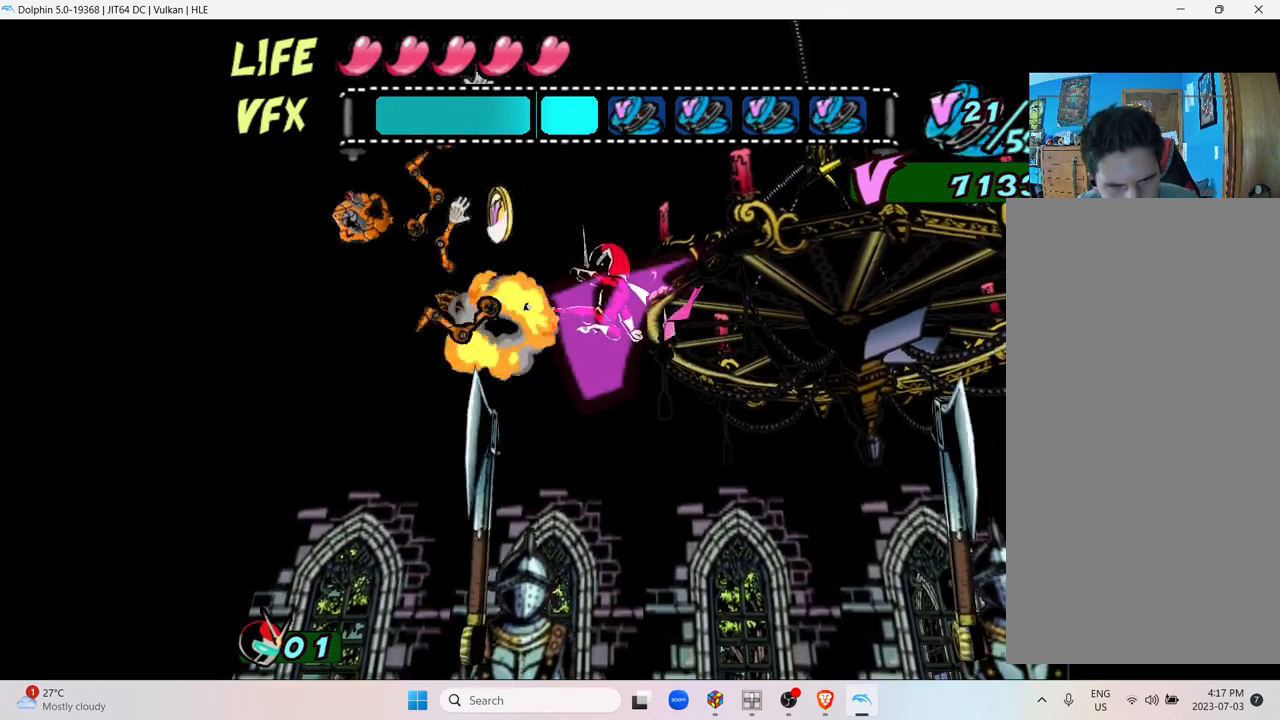
{"buttons": [], "left_stick": "center", "right_stick": "center", "events": [[50, "X", "up"], [117, "X", "down"], [267, "X", "up"], [350, "X", "down"], [467, "X", "up"]]}
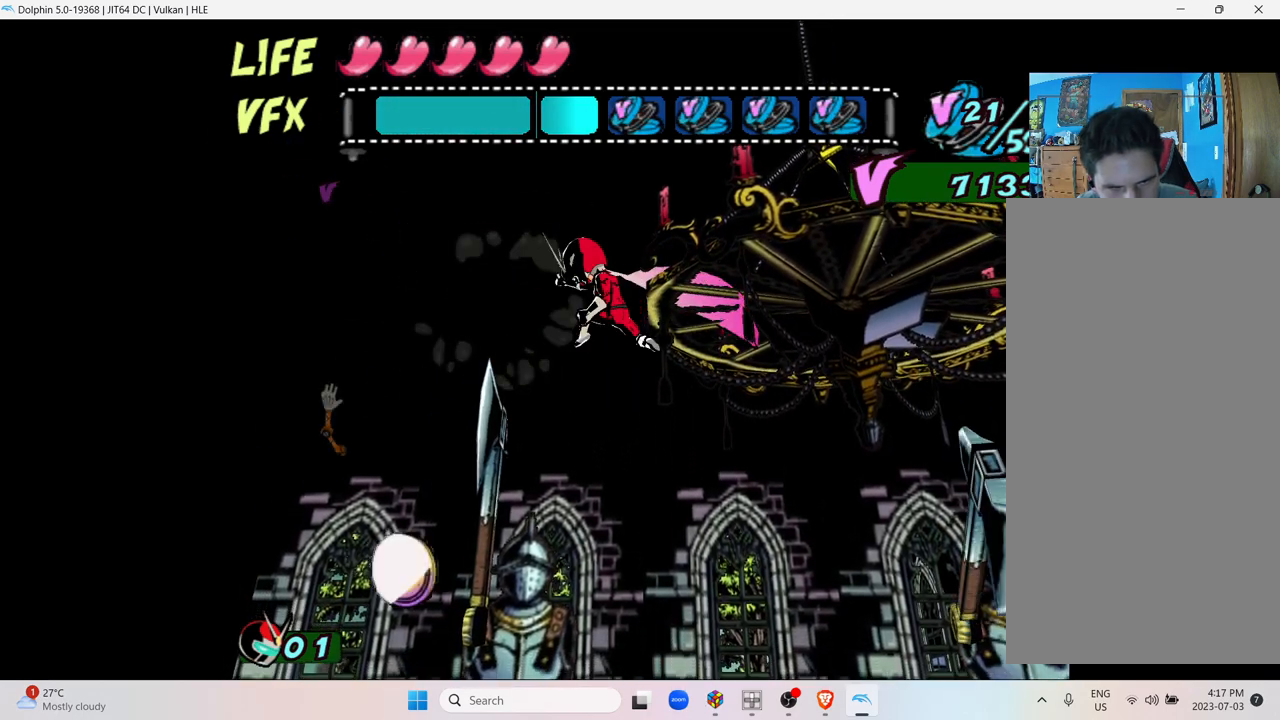
{"buttons": [], "left_stick": "center", "right_stick": "center", "events": []}
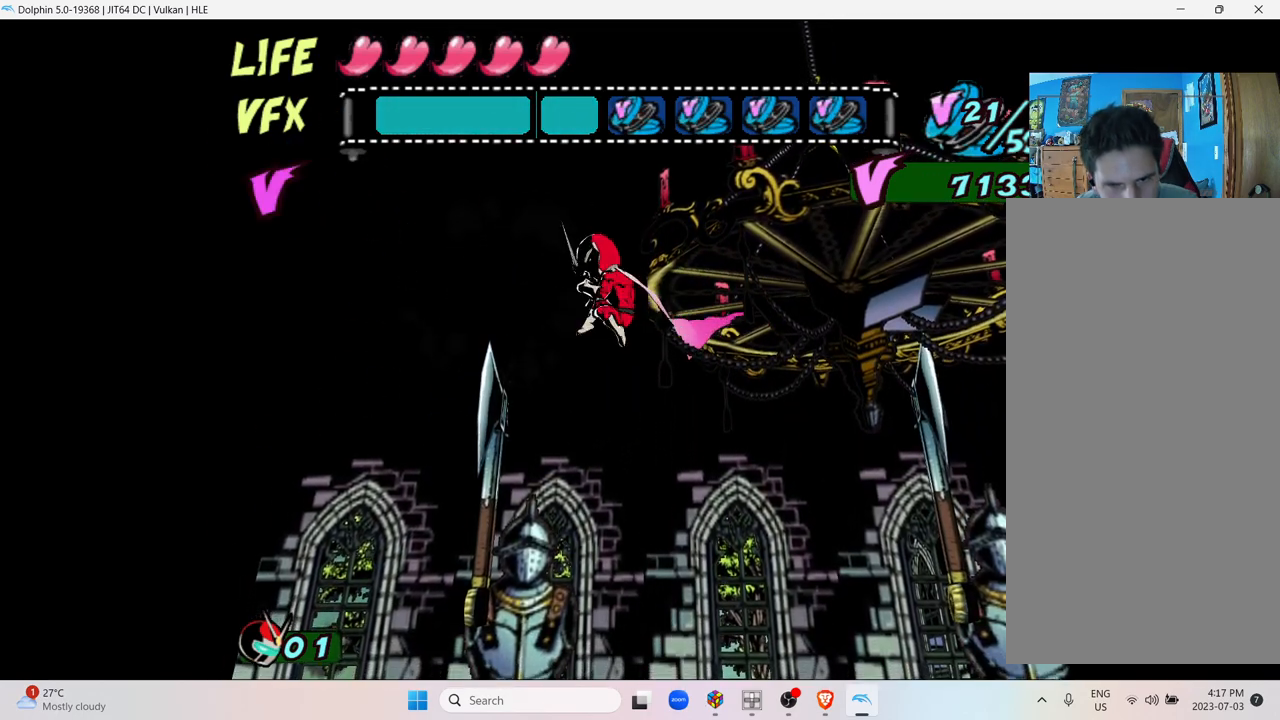
{"buttons": [], "left_stick": "center", "right_stick": "center", "events": []}
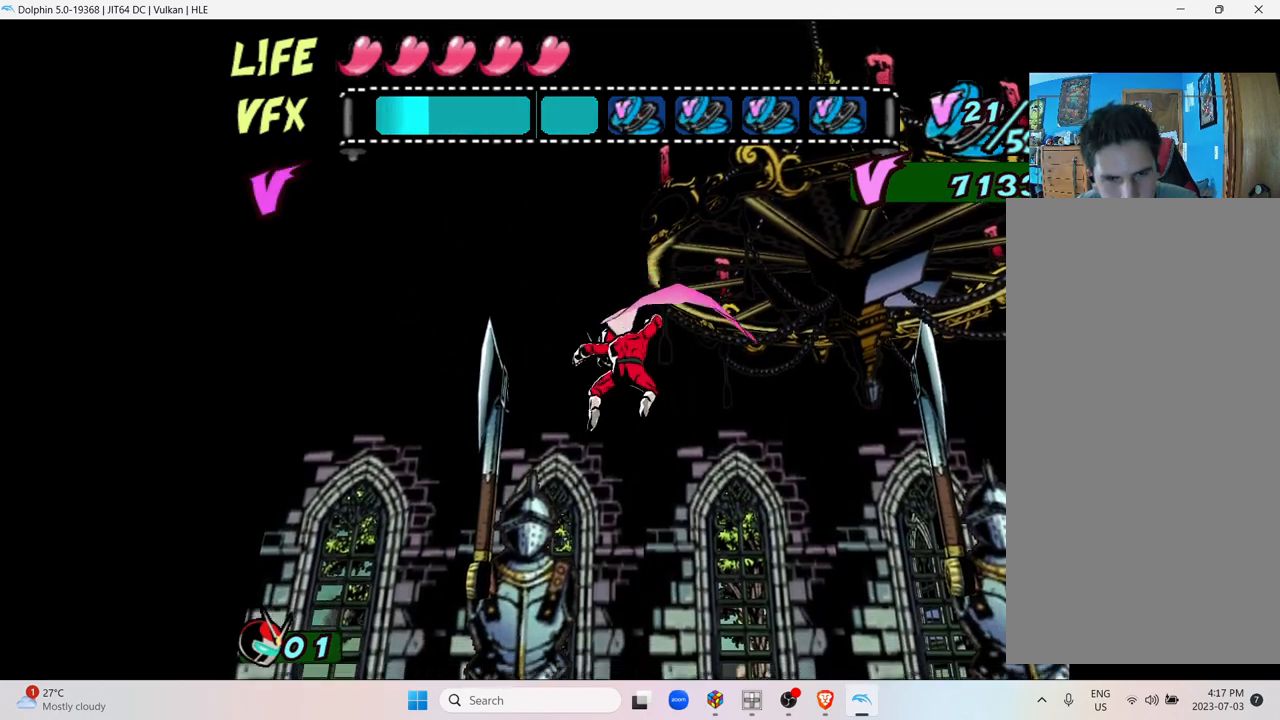
{"buttons": [], "left_stick": "center", "right_stick": "center", "events": []}
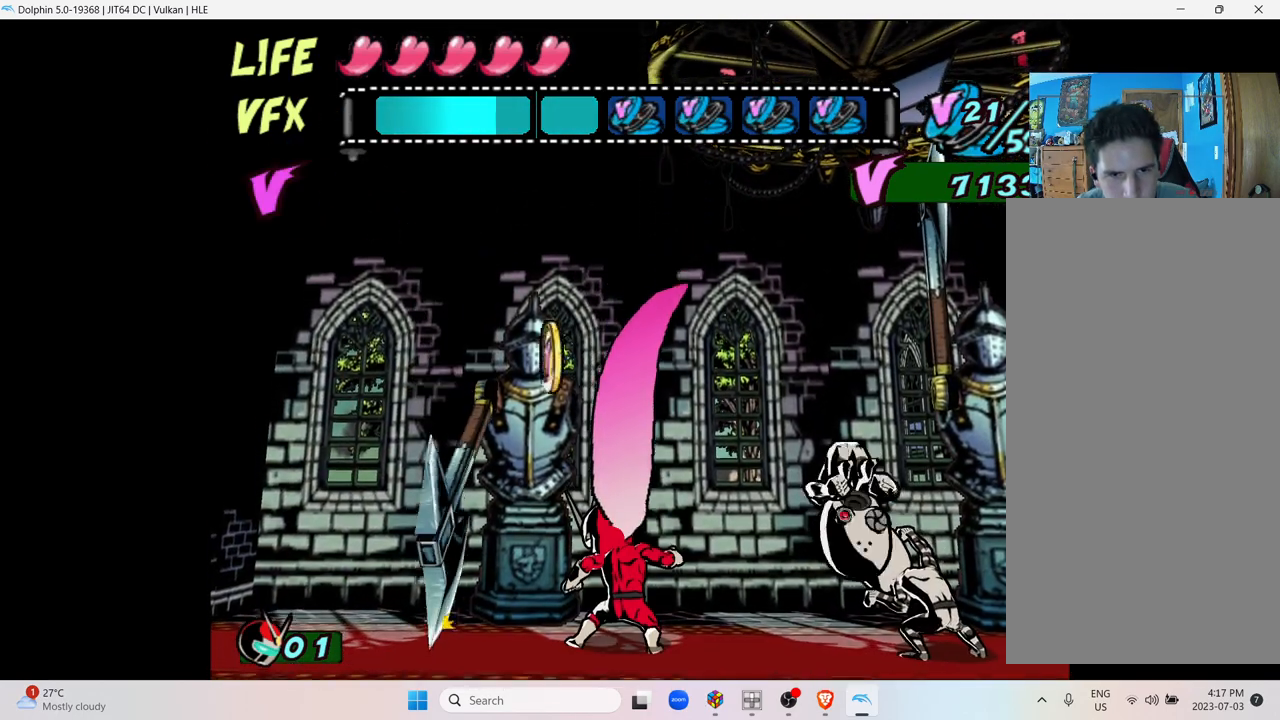
{"buttons": [], "left_stick": "center", "right_stick": "center", "events": []}